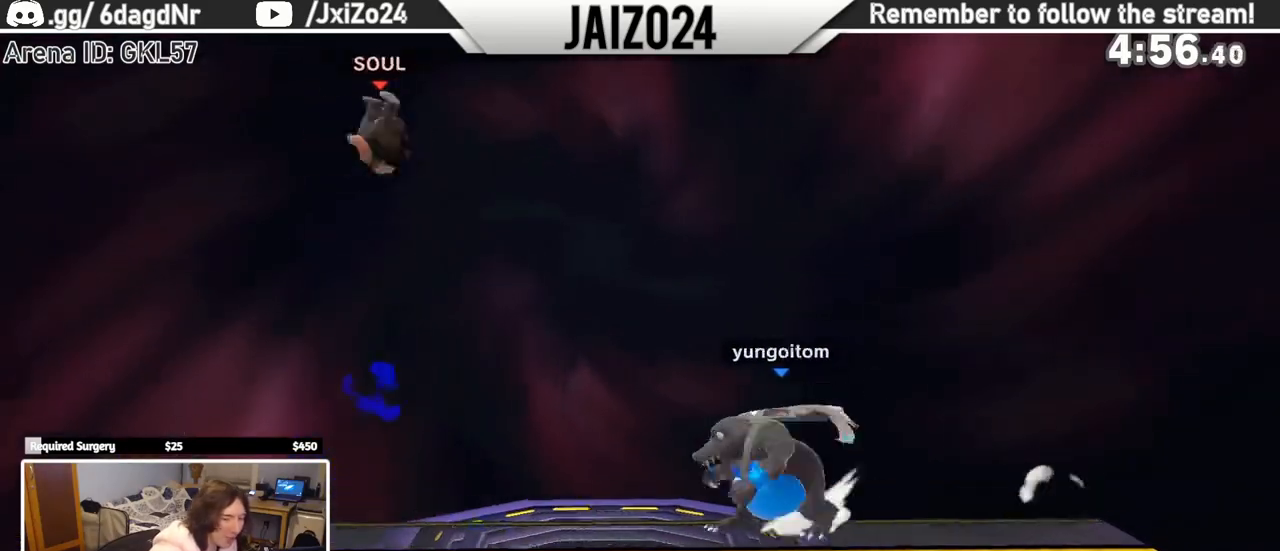
Gameplay with a controller (Nintendo layout); each line is a JSON object with the inputs held at the frame after it. "events" lists button and stick changes between this image and that frame as [ms after this image, input, new state], when the widget could be followed in between. Not read: L3 R3 right_stick.
{"buttons": [], "left_stick": "center", "events": [[300, "B", "down"], [367, "B", "up"]]}
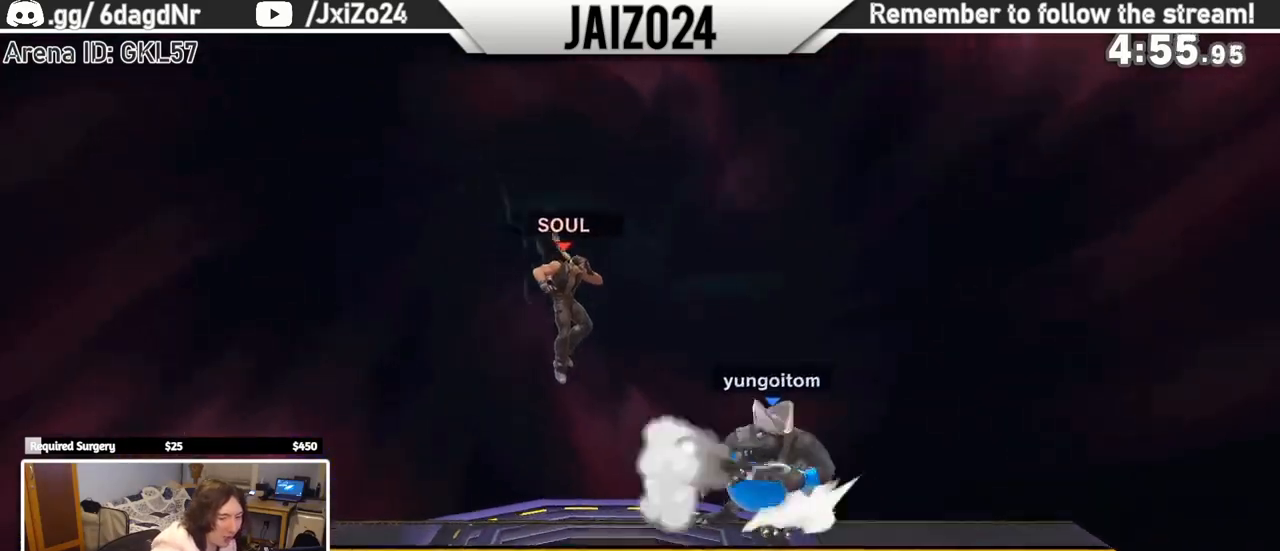
{"buttons": ["DPAD_DOWN"], "left_stick": "center", "events": [[467, "DPAD_DOWN", "down"]]}
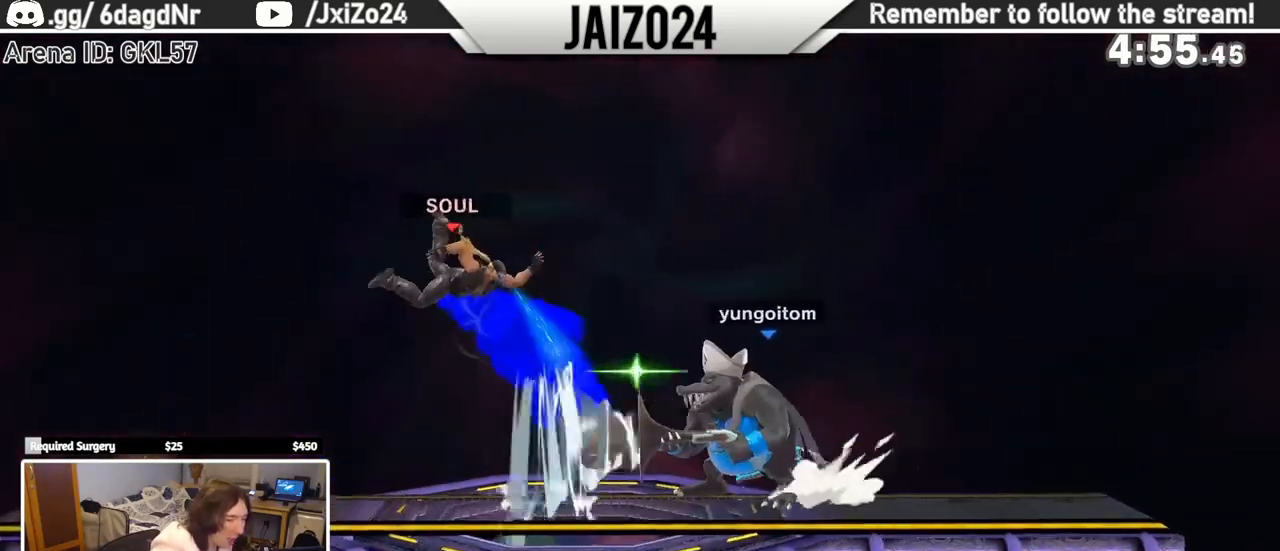
{"buttons": [], "left_stick": "center", "events": [[17, "DPAD_DOWN", "up"]]}
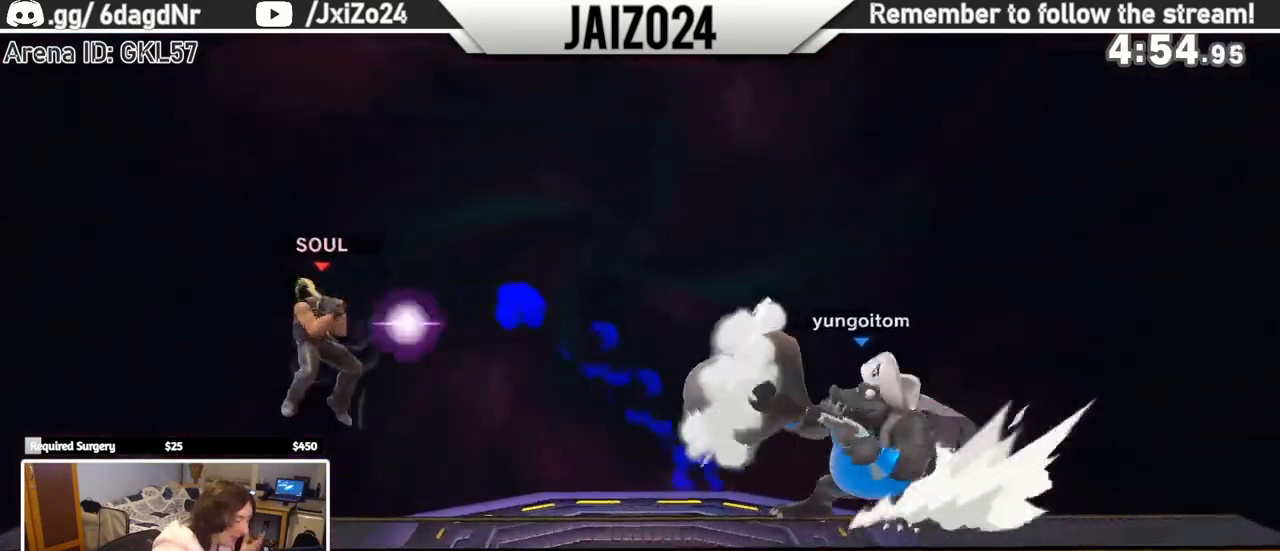
{"buttons": [], "left_stick": "center", "events": []}
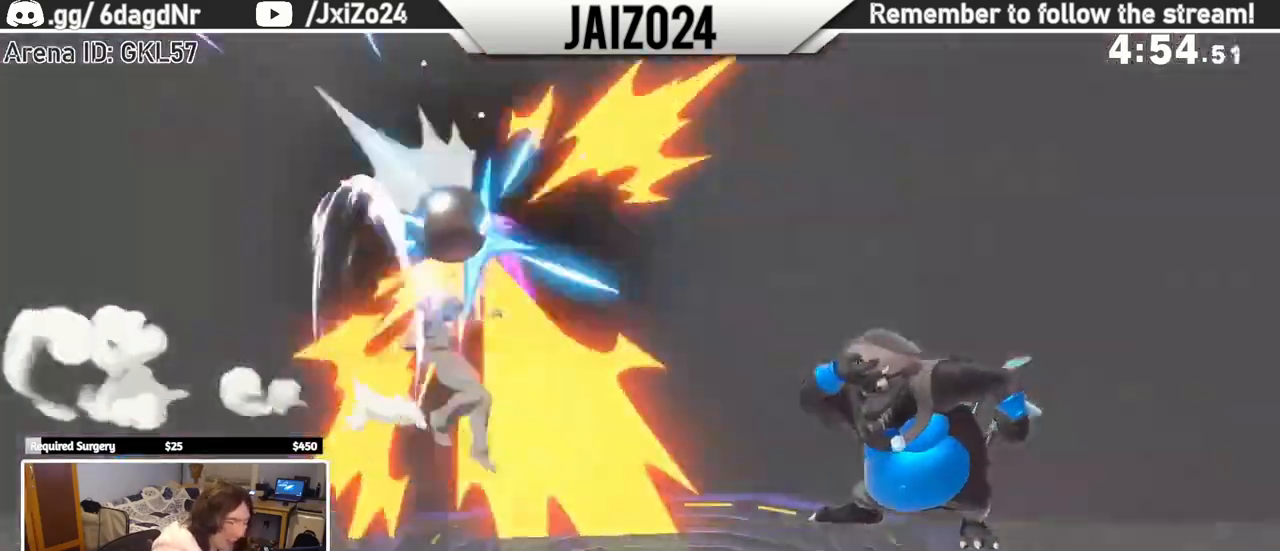
{"buttons": [], "left_stick": "center", "events": []}
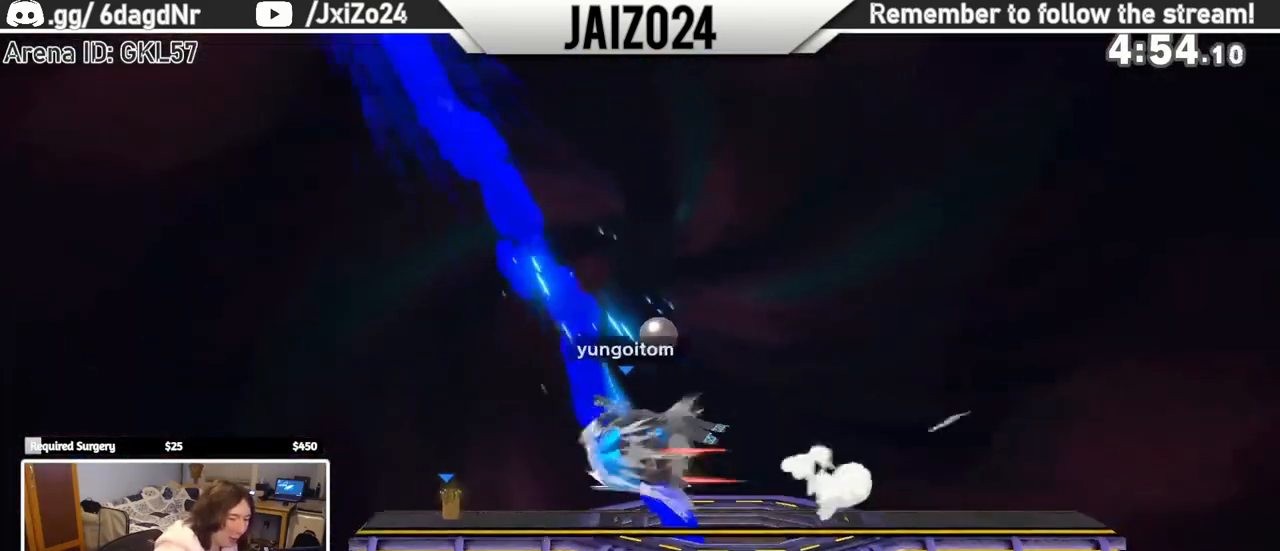
{"buttons": [], "left_stick": "center", "events": [[17, "Z", "down"], [200, "Z", "up"]]}
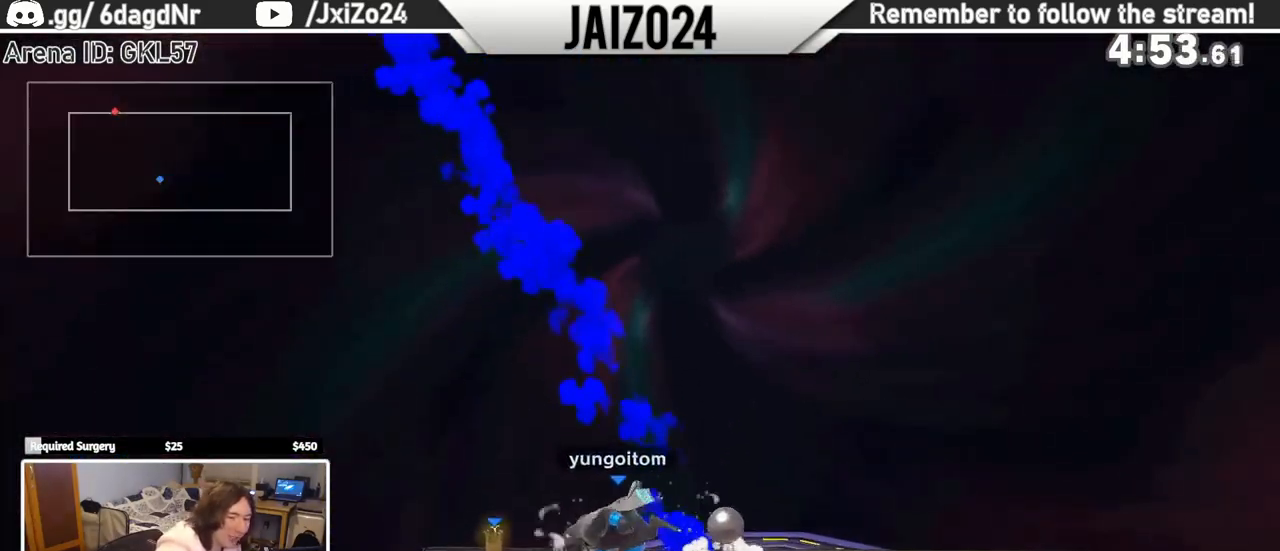
{"buttons": [], "left_stick": "center", "events": []}
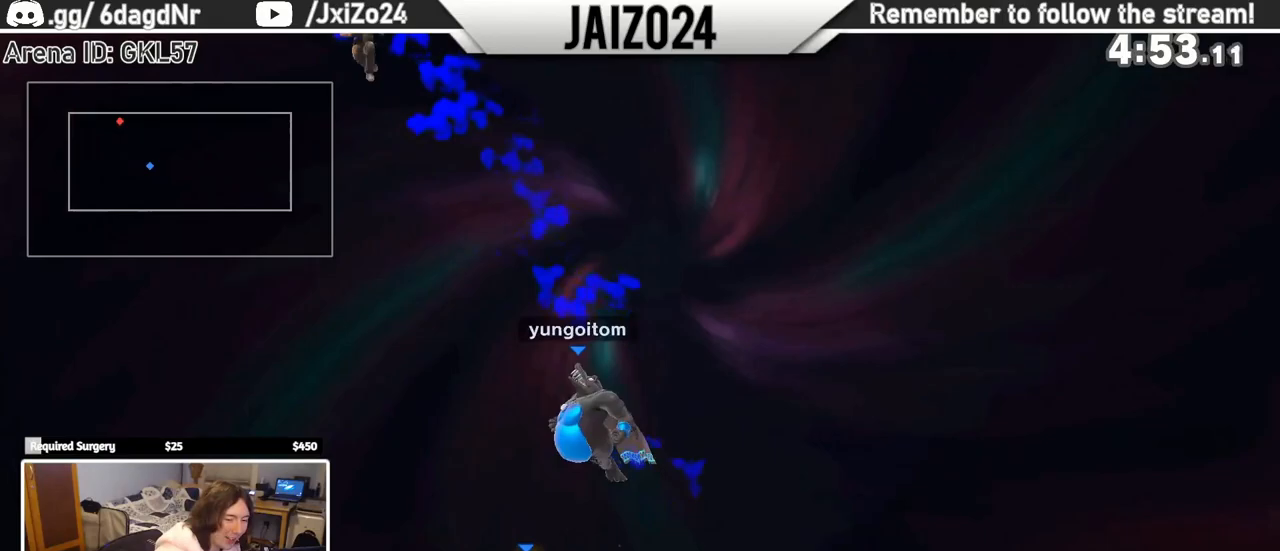
{"buttons": [], "left_stick": "center", "events": []}
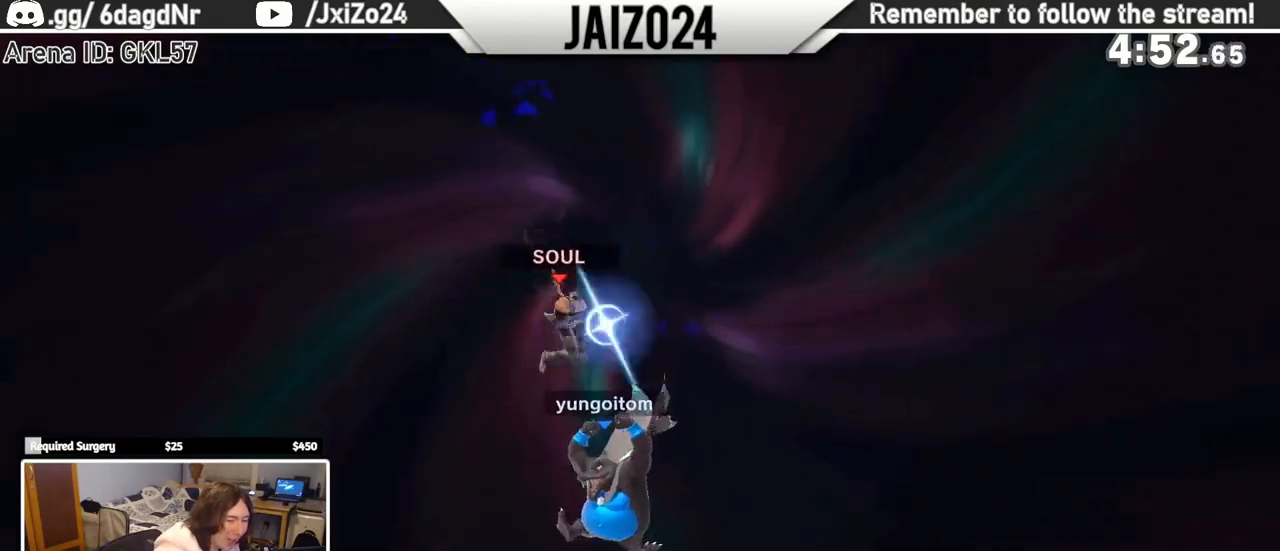
{"buttons": [], "left_stick": "center", "events": []}
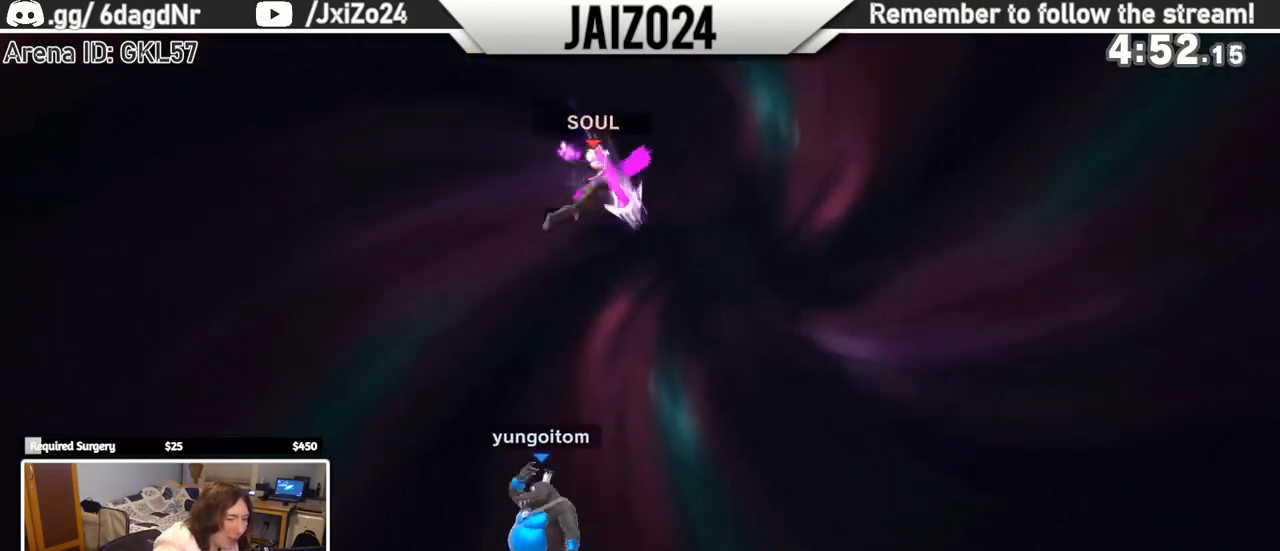
{"buttons": [], "left_stick": "center", "events": [[333, "B", "down"], [450, "B", "up"]]}